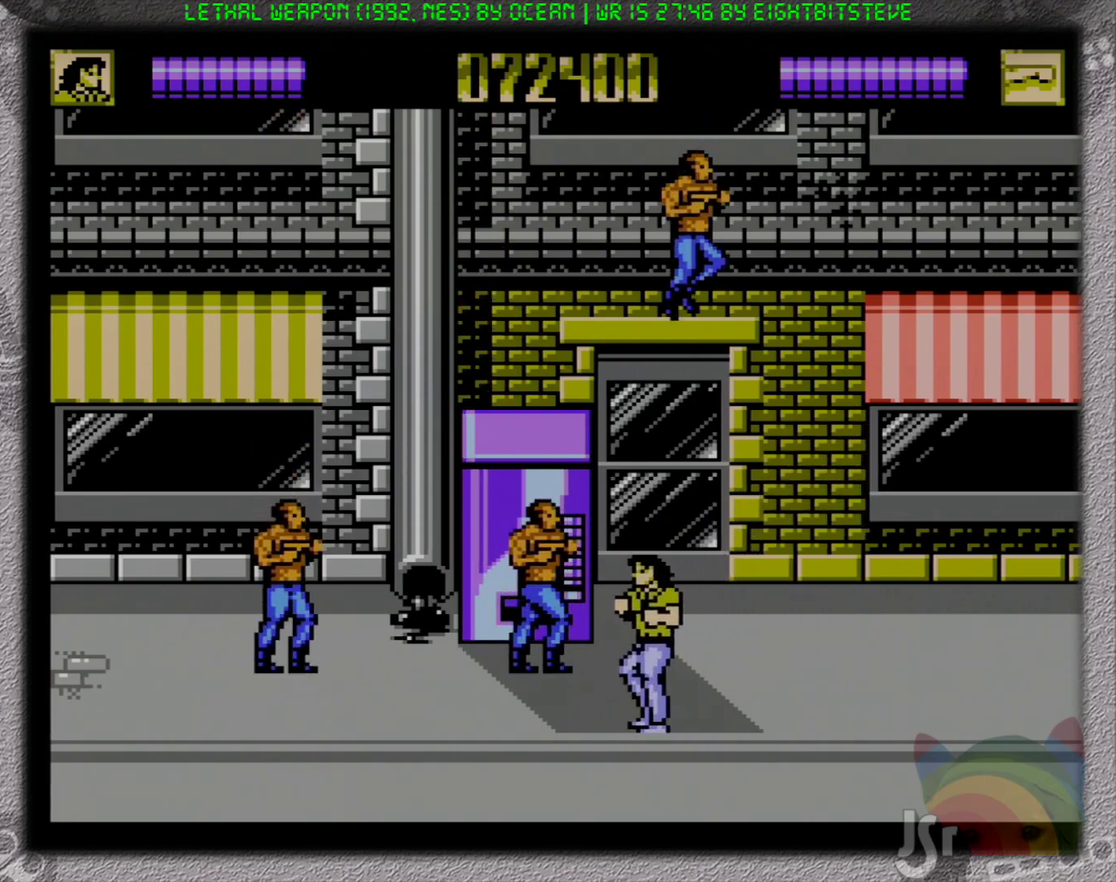
Gameplay with a controller (Nintendo layout); each line is a JSON object with the inputs held at the frame after it. "events" lists button and stick changes between this image and that frame as [ms after this image, input, new state], when the widget could be followed in between. Not read: L3 R3 SELECT.
{"buttons": ["B", "DPAD_LEFT"], "events": [[133, "B", "down"], [233, "B", "up"], [300, "B", "down"], [383, "DPAD_UP", "up"]]}
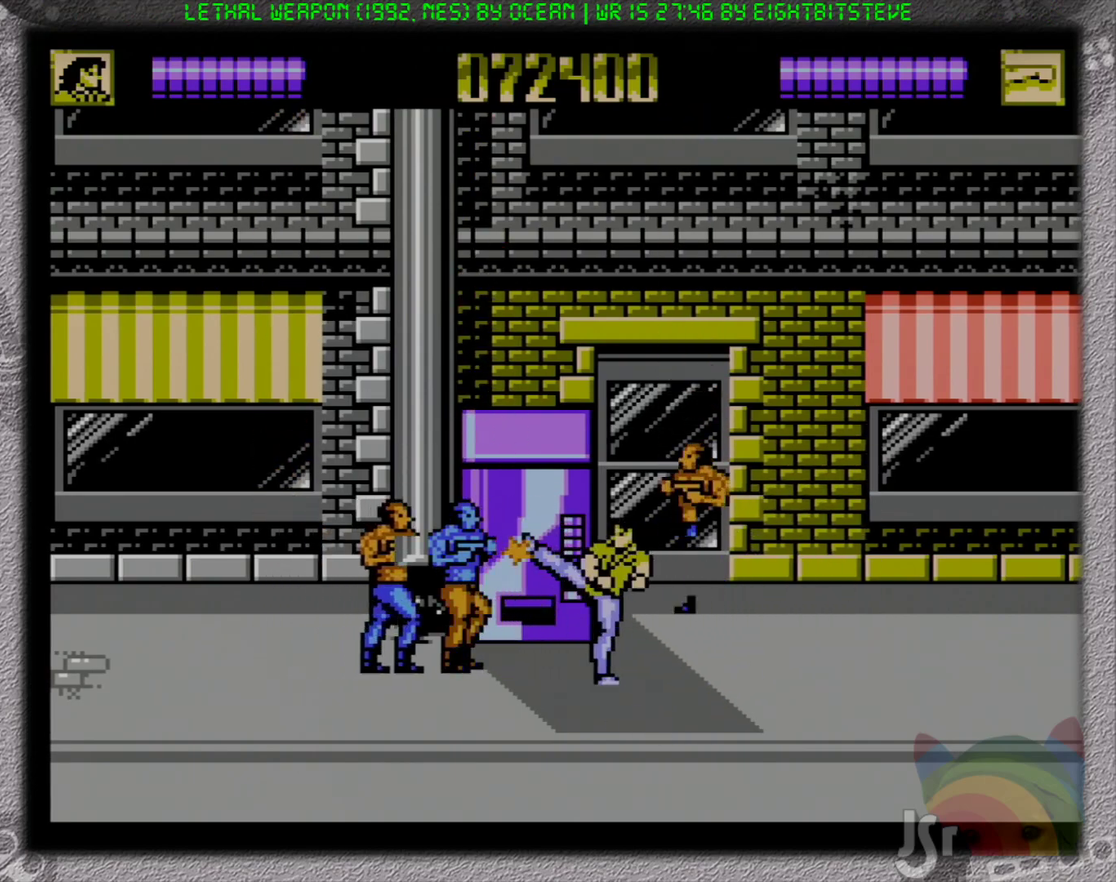
{"buttons": ["DPAD_RIGHT"]}
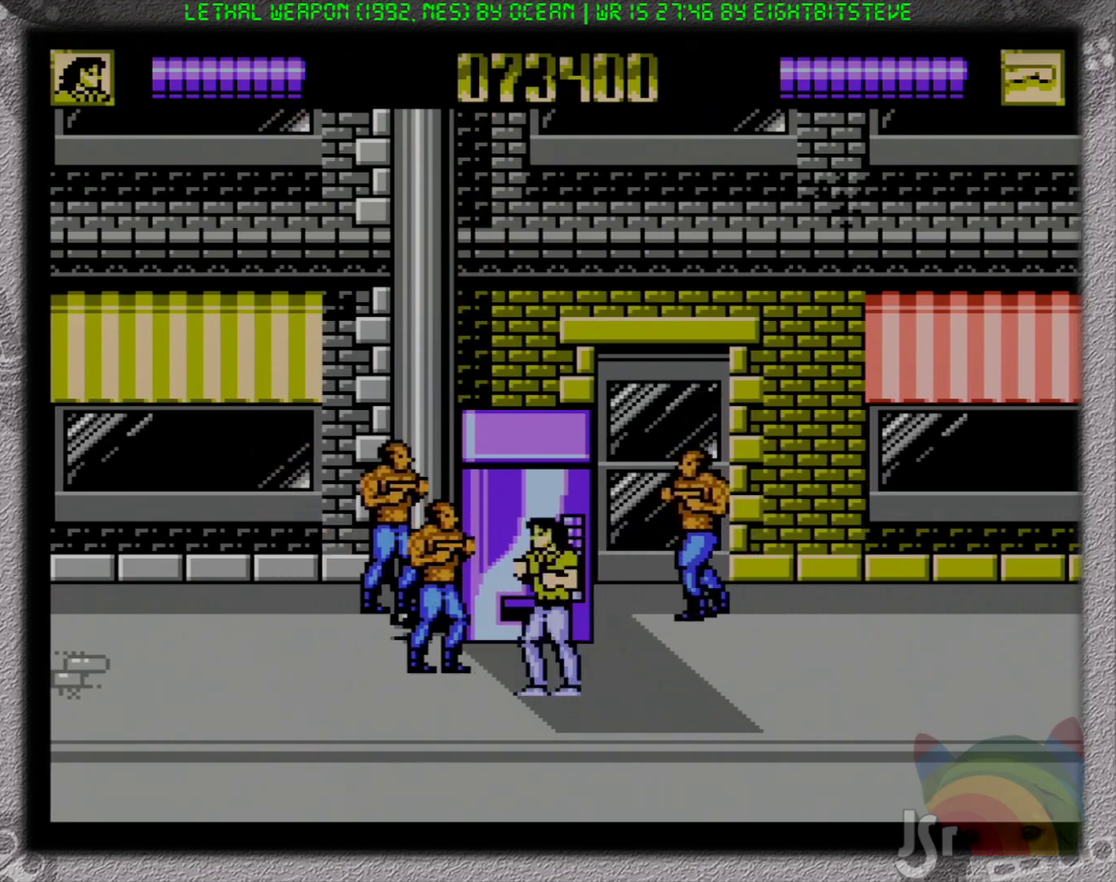
{"buttons": ["DPAD_UP", "DPAD_RIGHT"], "events": [[33, "B", "down"], [33, "DPAD_UP", "down"], [117, "B", "up"], [250, "B", "down"], [317, "B", "up"], [400, "B", "down"], [483, "B", "up"]]}
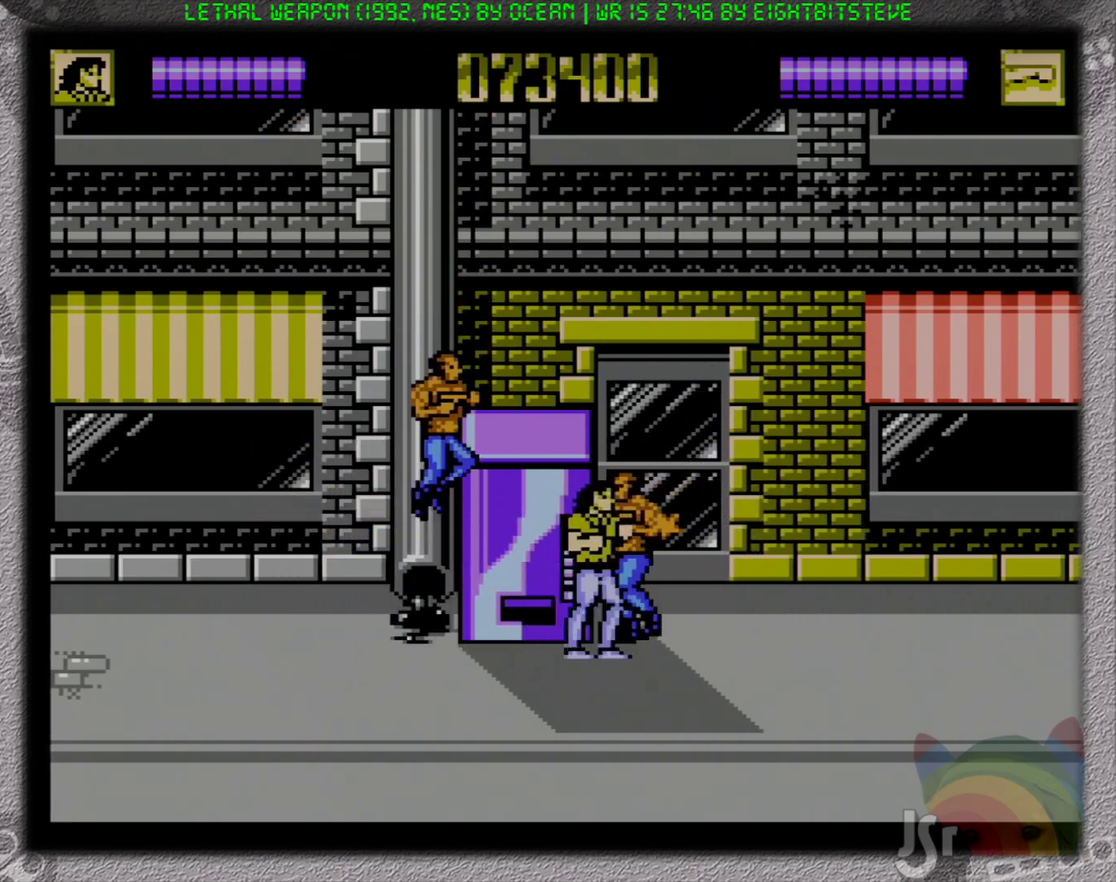
{"buttons": ["B", "DPAD_DOWN", "DPAD_LEFT"], "events": [[33, "B", "down"], [33, "DPAD_UP", "up"], [133, "DPAD_DOWN", "down"], [183, "DPAD_RIGHT", "up"], [400, "B", "up"], [417, "DPAD_LEFT", "down"], [483, "B", "down"]]}
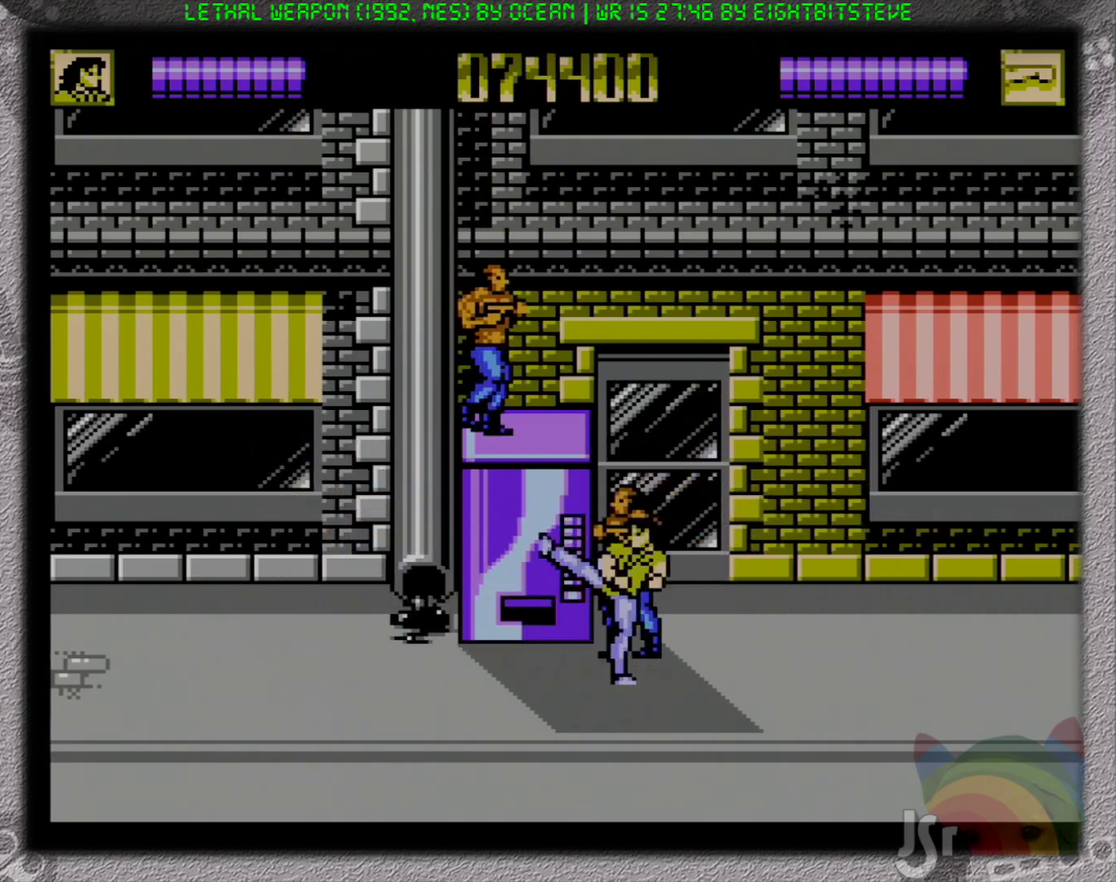
{"buttons": ["DPAD_RIGHT"], "events": [[17, "DPAD_DOWN", "up"], [33, "B", "up"], [50, "DPAD_UP", "down"], [283, "DPAD_LEFT", "up"], [300, "DPAD_DOWN", "down"], [300, "DPAD_RIGHT", "down"], [300, "DPAD_UP", "up"], [417, "DPAD_DOWN", "up"]]}
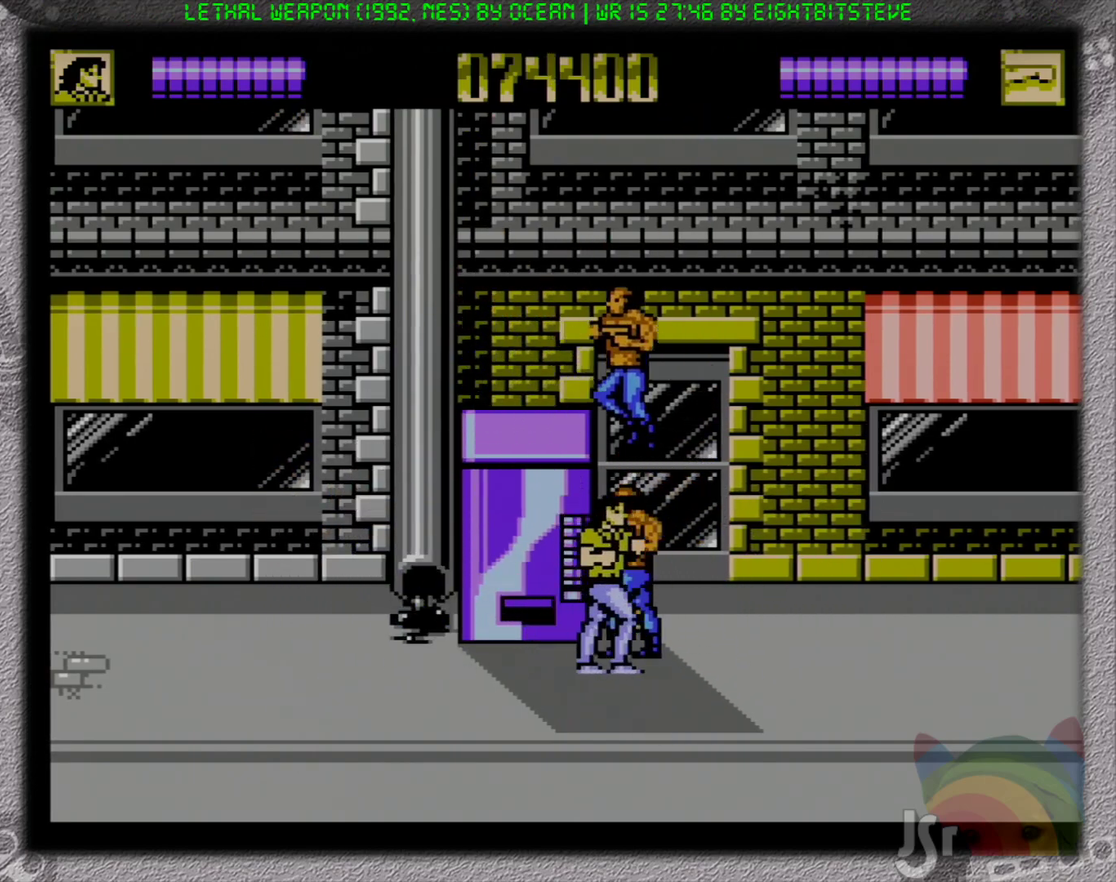
{"buttons": ["B", "DPAD_DOWN", "DPAD_RIGHT"]}
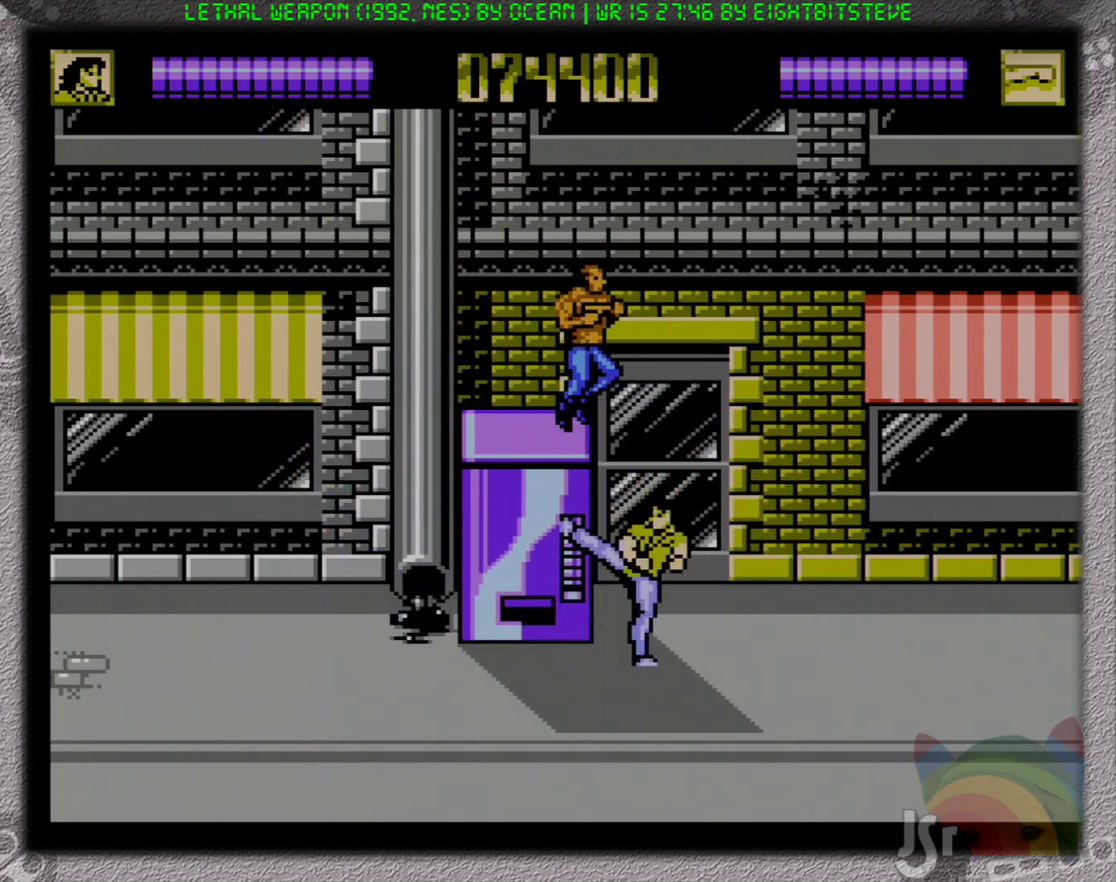
{"buttons": ["A", "B", "DPAD_UP", "DPAD_LEFT"], "events": [[17, "DPAD_DOWN", "up"], [33, "B", "up"], [83, "DPAD_UP", "down"], [100, "DPAD_RIGHT", "up"], [117, "B", "down"], [117, "DPAD_LEFT", "down"], [217, "B", "up"], [333, "A", "down"], [400, "B", "down"]]}
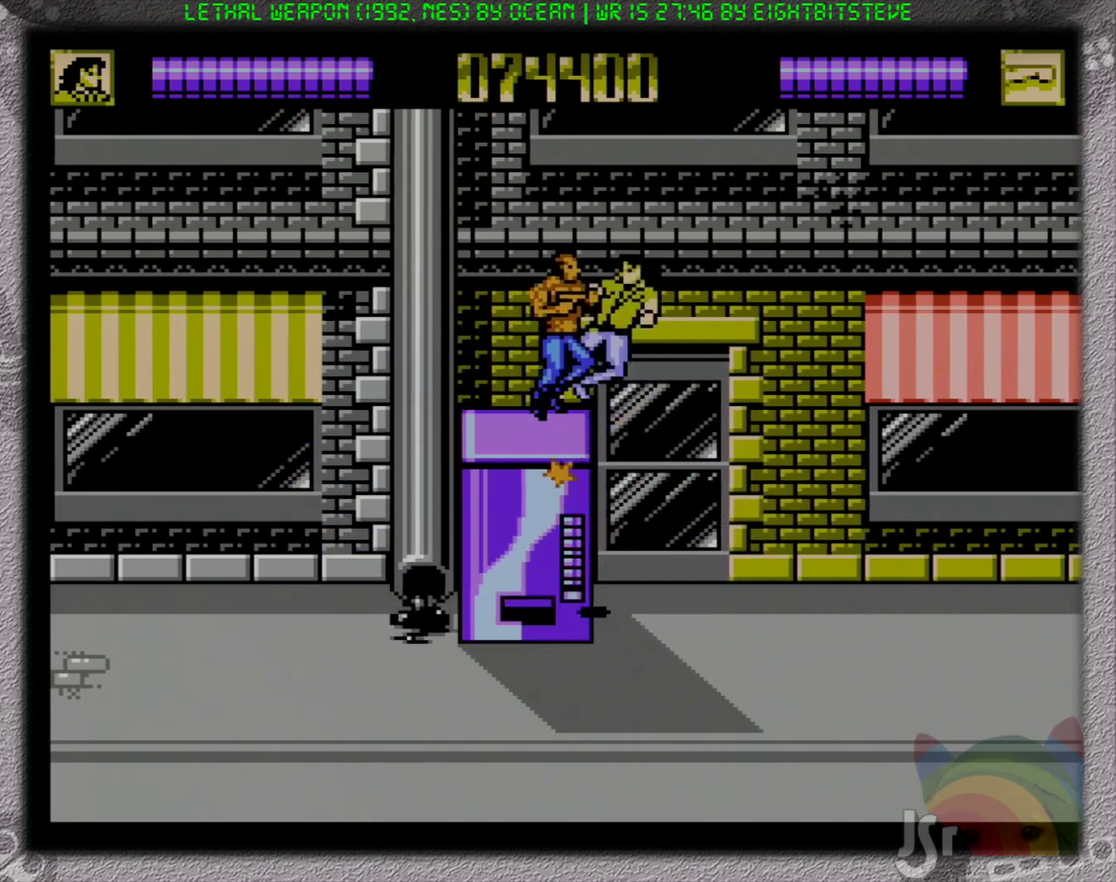
{"buttons": ["DPAD_DOWN", "DPAD_RIGHT"], "events": [[17, "DPAD_UP", "up"], [50, "A", "up"], [133, "B", "up"], [233, "B", "down"], [233, "DPAD_LEFT", "up"], [250, "DPAD_RIGHT", "down"], [283, "B", "up"], [317, "DPAD_DOWN", "down"]]}
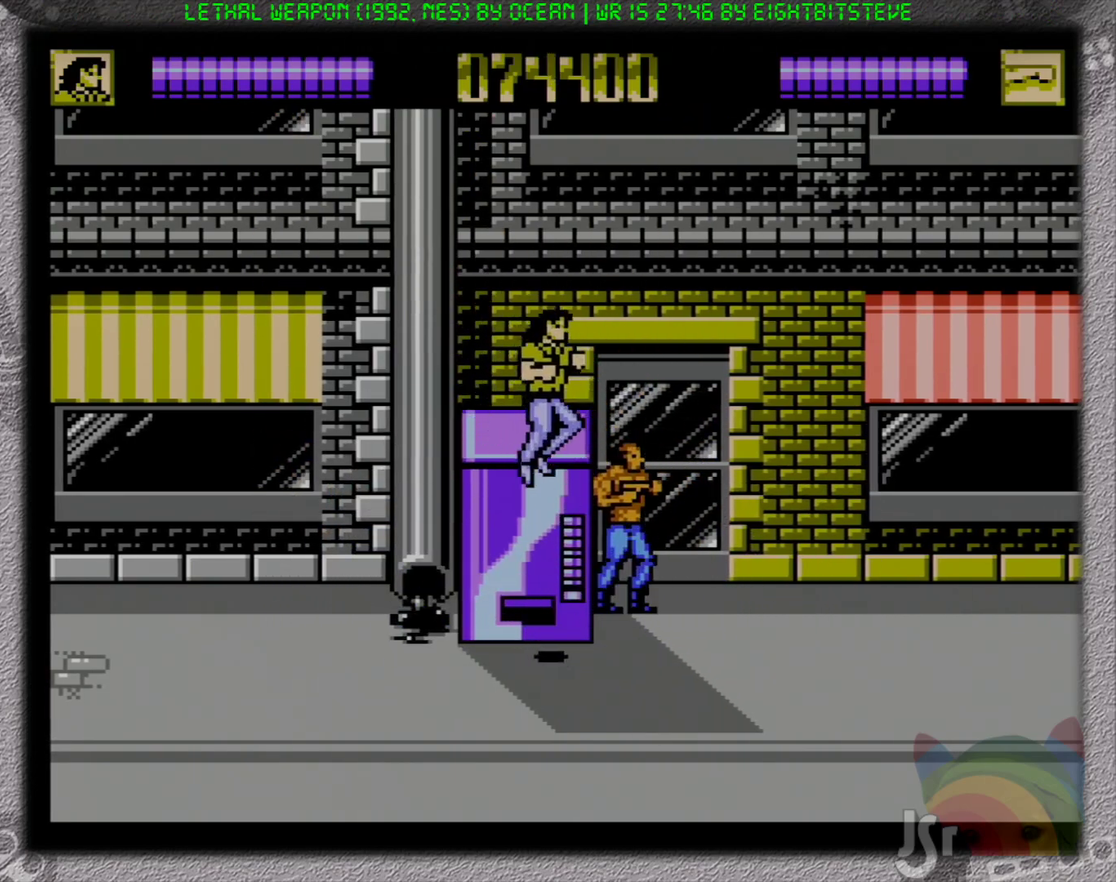
{"buttons": ["B", "DPAD_UP", "DPAD_RIGHT"], "events": [[100, "B", "down"], [200, "DPAD_DOWN", "up"], [217, "B", "up"], [217, "DPAD_UP", "down"], [300, "B", "down"], [383, "B", "up"], [467, "B", "down"]]}
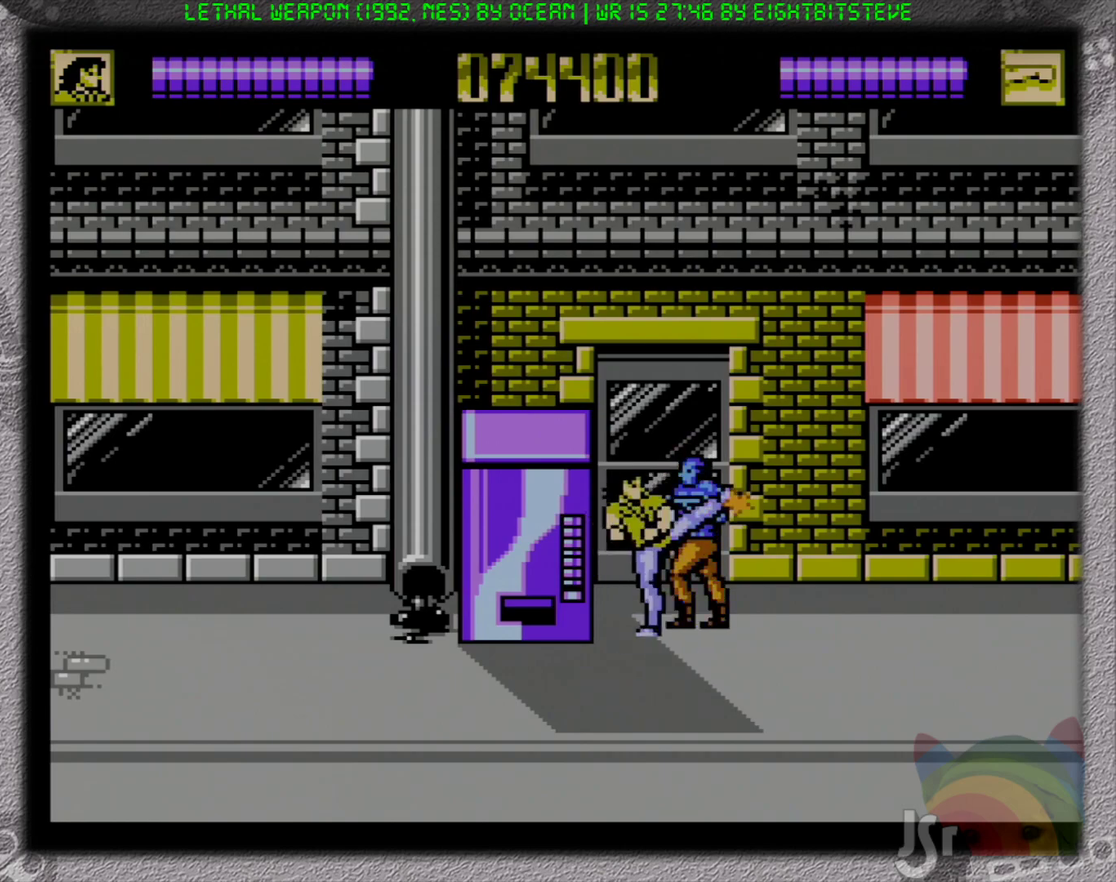
{"buttons": ["DPAD_DOWN", "DPAD_RIGHT"], "events": [[50, "B", "up"], [100, "DPAD_UP", "up"], [117, "B", "down"], [217, "DPAD_DOWN", "down"], [350, "B", "up"]]}
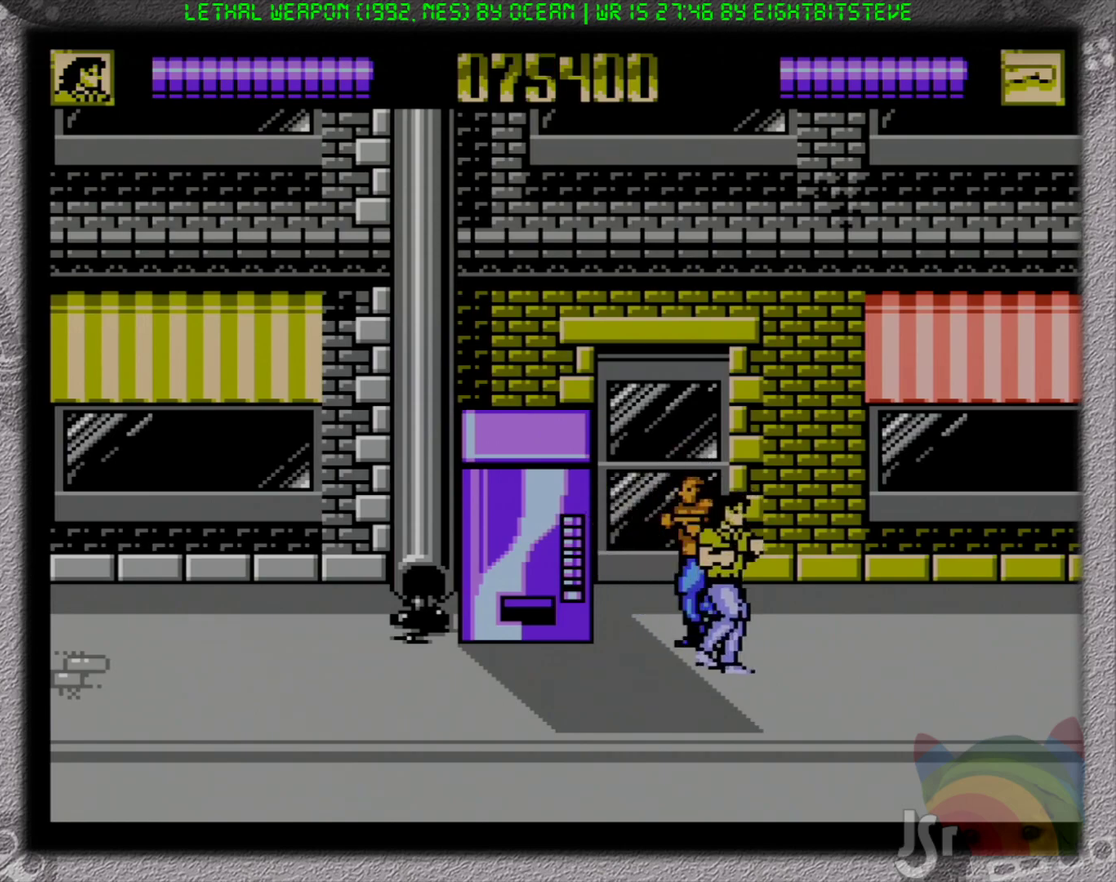
{"buttons": ["DPAD_LEFT"], "events": [[50, "DPAD_RIGHT", "up"], [67, "DPAD_LEFT", "down"], [150, "DPAD_DOWN", "up"]]}
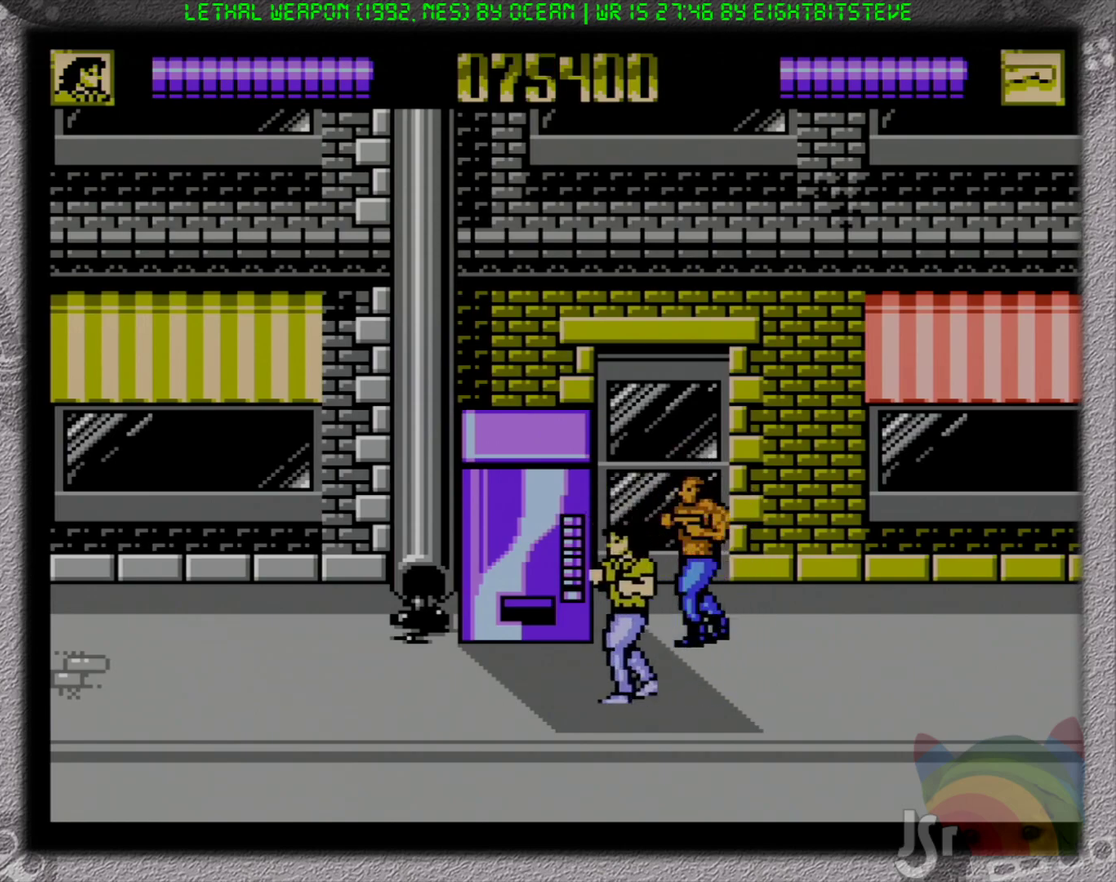
{"buttons": ["DPAD_RIGHT"], "events": [[17, "DPAD_LEFT", "up"], [50, "DPAD_RIGHT", "down"]]}
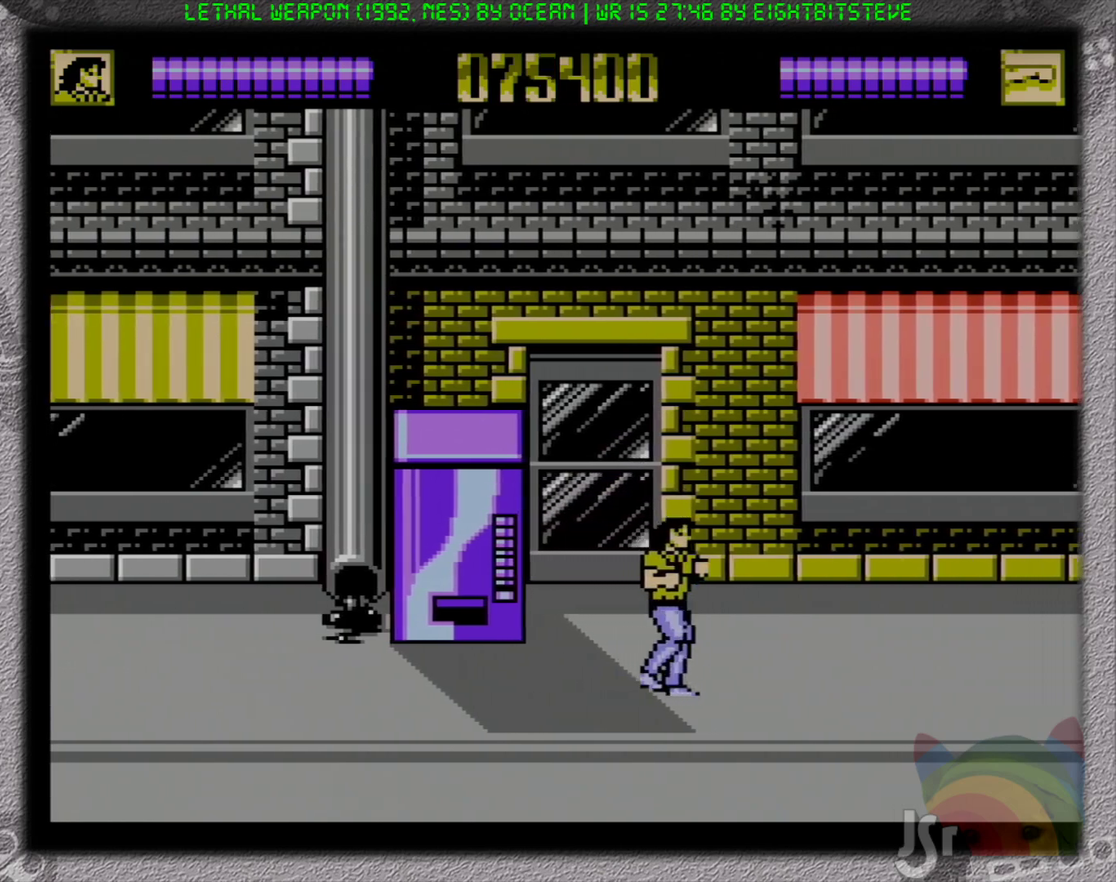
{"buttons": ["DPAD_RIGHT"], "events": []}
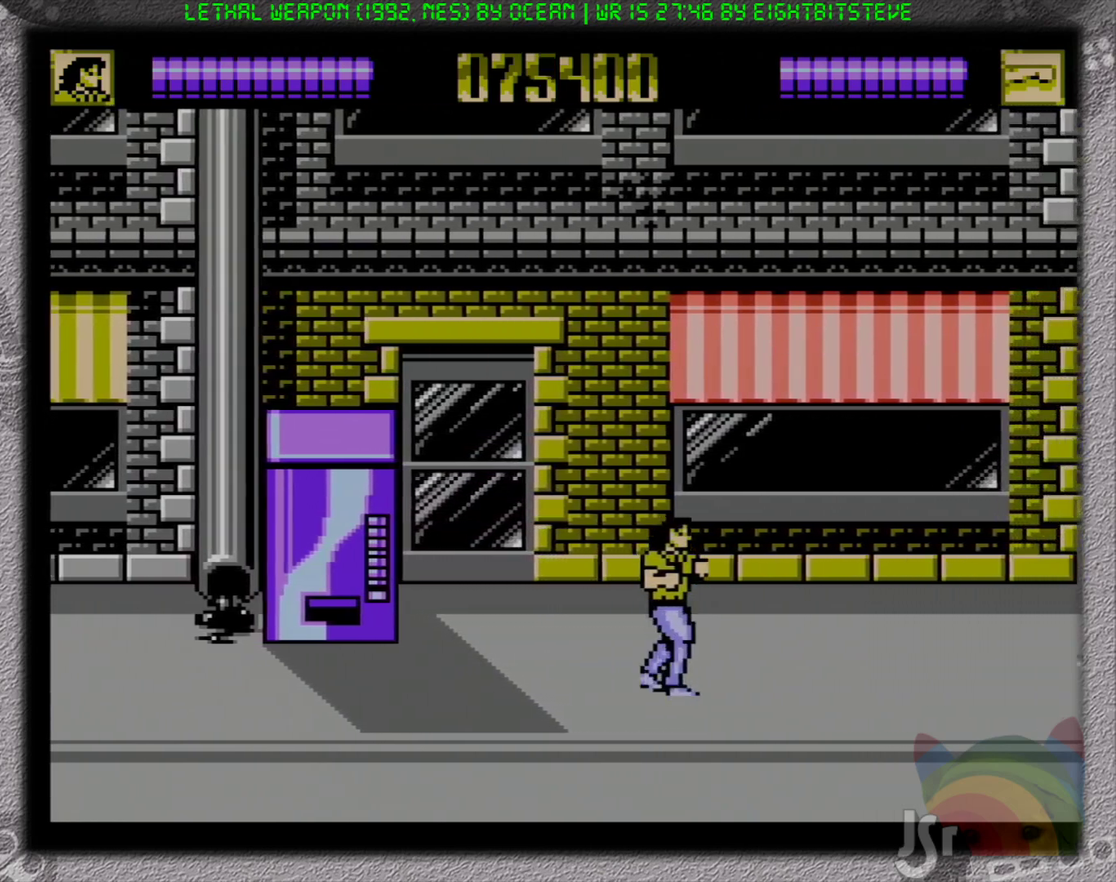
{"buttons": ["DPAD_RIGHT"], "events": []}
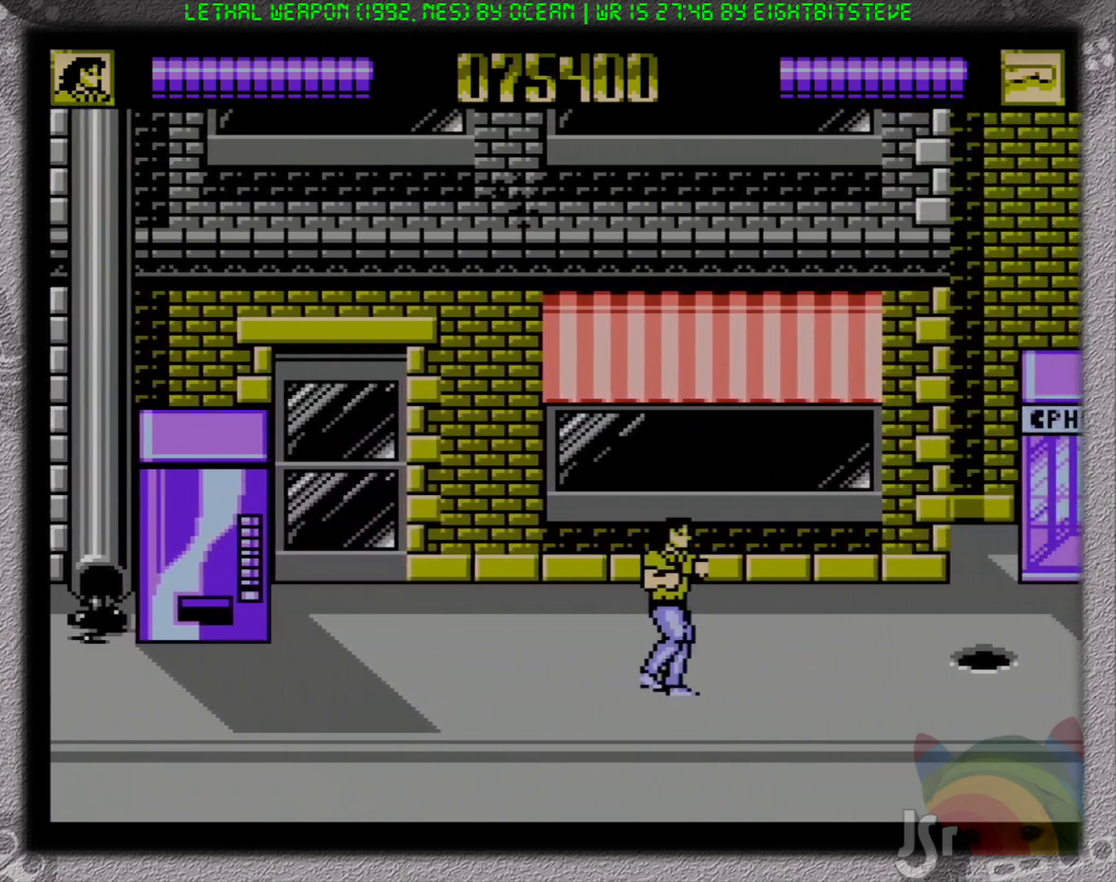
{"buttons": ["DPAD_UP", "DPAD_RIGHT"], "events": [[183, "A", "down"], [333, "DPAD_UP", "down"], [450, "A", "up"]]}
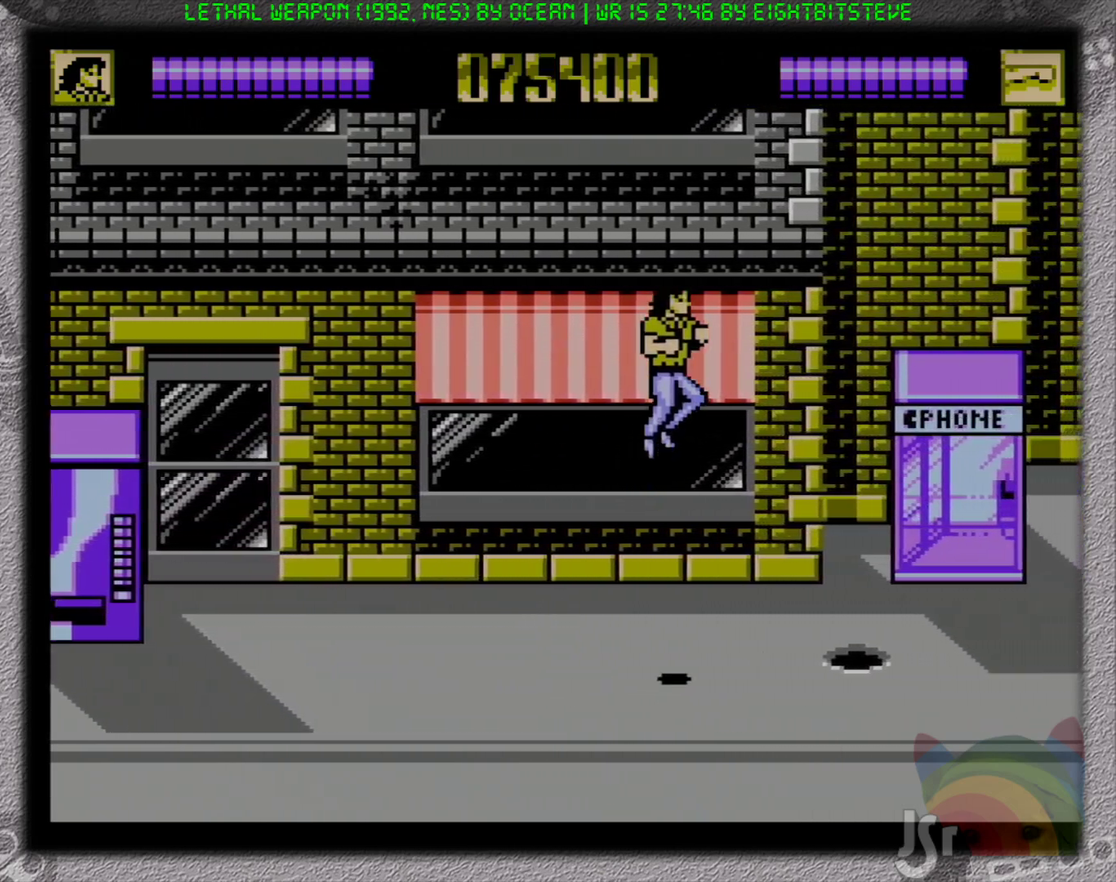
{"buttons": ["A", "DPAD_RIGHT"], "events": [[33, "DPAD_UP", "up"], [150, "B", "down"], [300, "B", "up"], [417, "A", "down"]]}
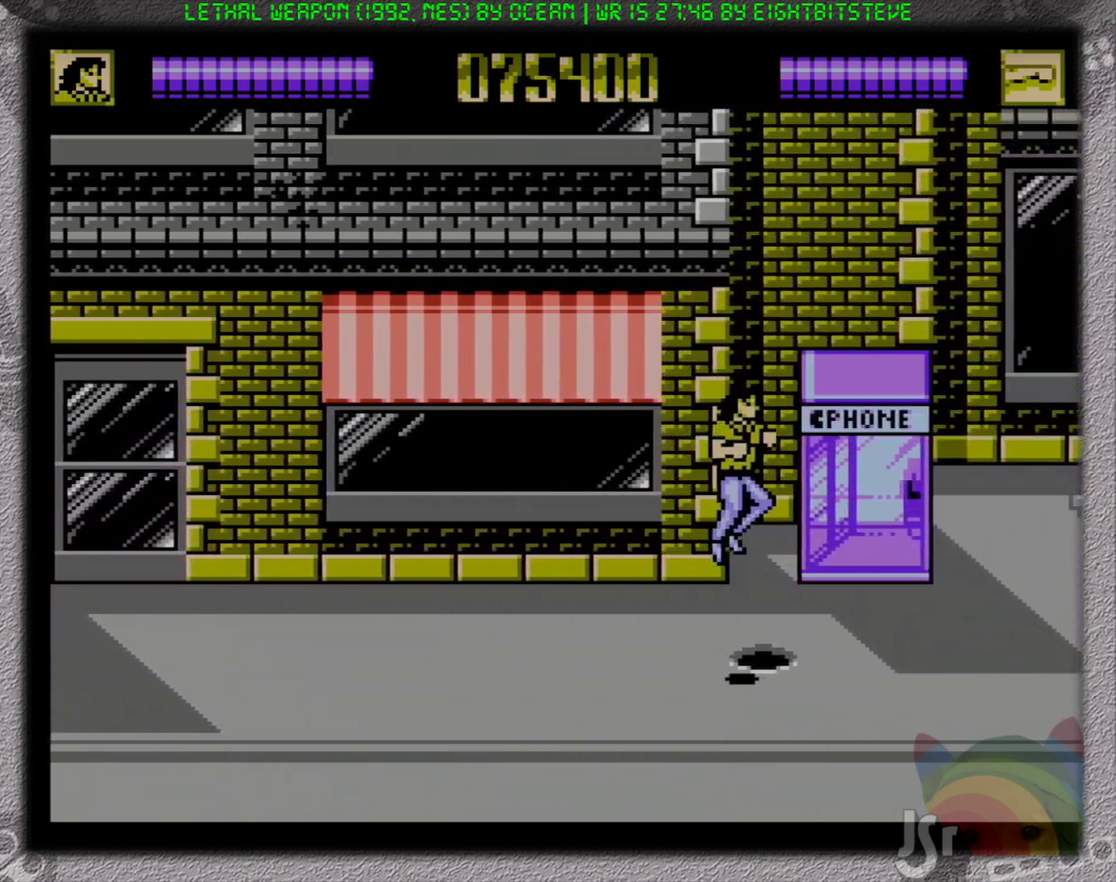
{"buttons": ["B", "DPAD_LEFT"], "events": [[100, "A", "up"], [350, "DPAD_UP", "down"], [383, "DPAD_RIGHT", "up"], [400, "DPAD_LEFT", "down"], [417, "DPAD_UP", "up"], [433, "B", "down"]]}
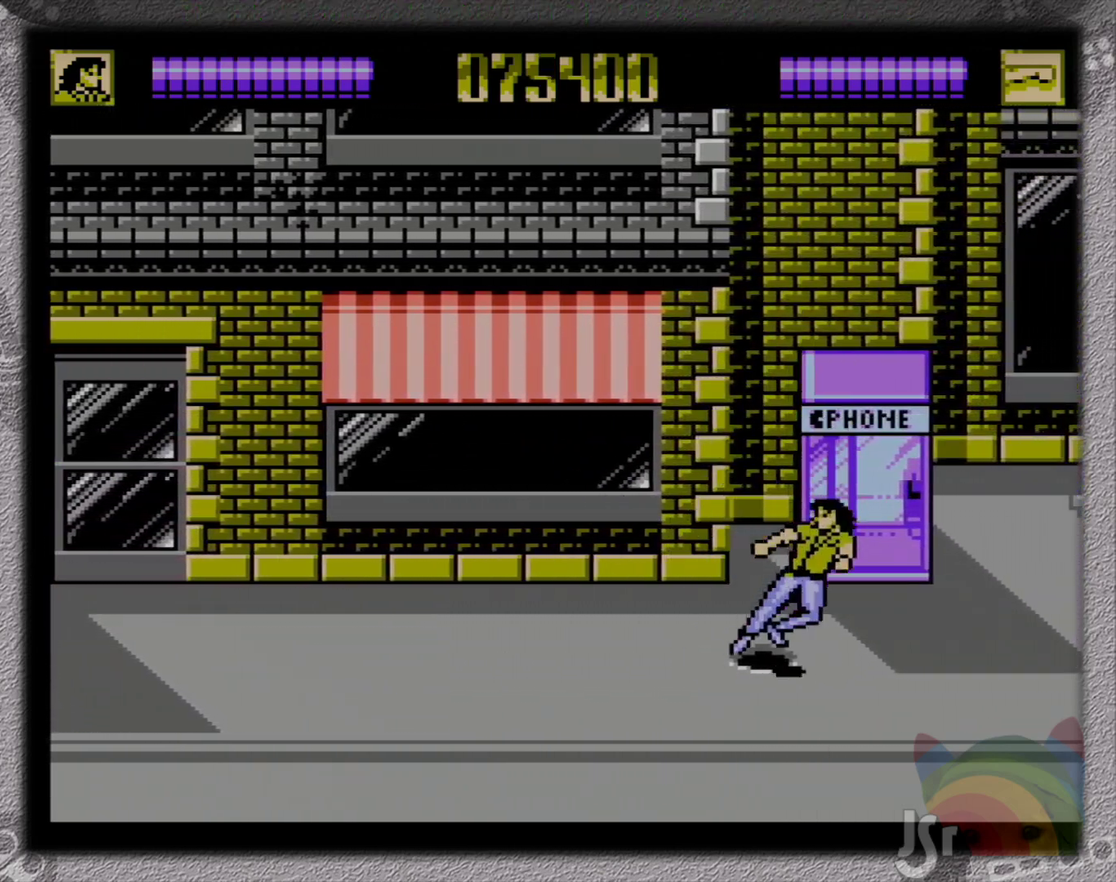
{"buttons": [], "events": [[50, "B", "up"], [117, "DPAD_LEFT", "up"], [150, "A", "down"], [183, "DPAD_RIGHT", "down"], [300, "A", "up"], [450, "DPAD_RIGHT", "up"]]}
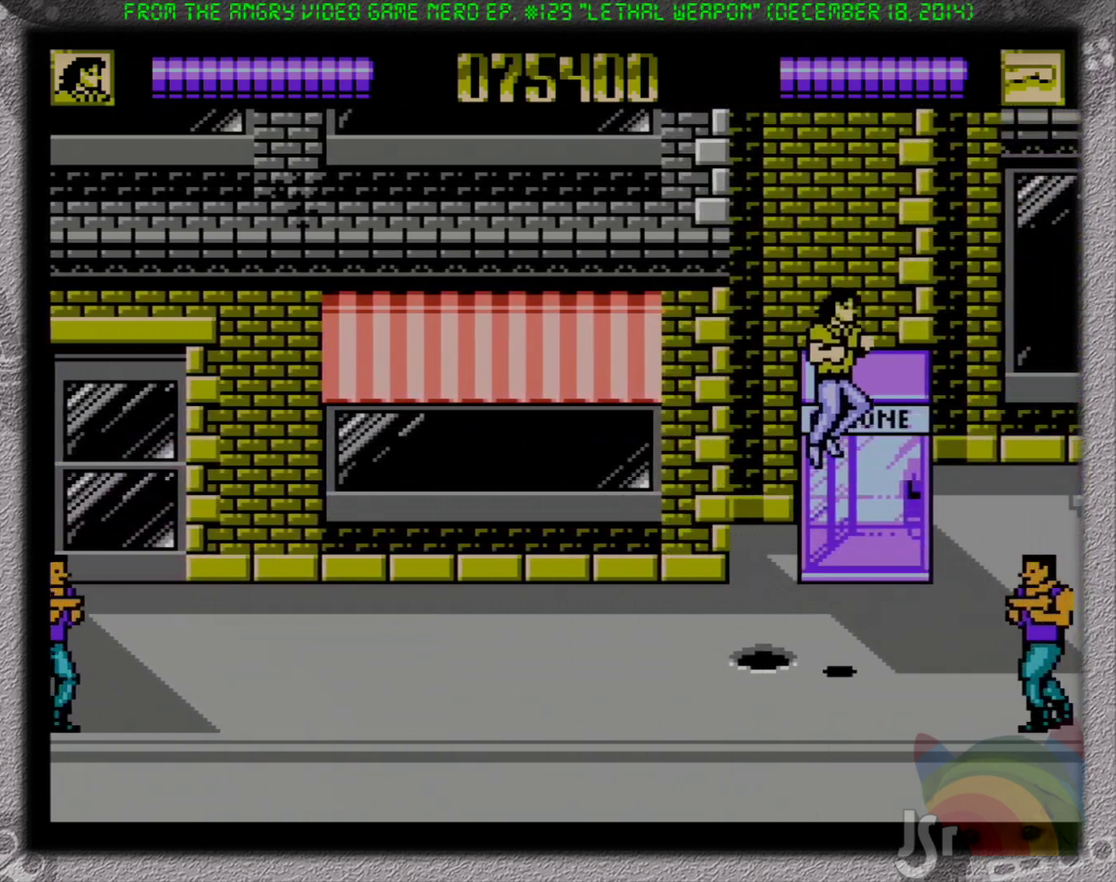
{"buttons": ["B", "DPAD_RIGHT"], "events": [[17, "DPAD_LEFT", "down"], [117, "B", "down"], [217, "B", "up"], [217, "DPAD_DOWN", "down"], [217, "DPAD_LEFT", "up"], [217, "DPAD_RIGHT", "down"], [367, "B", "down"], [450, "B", "up"], [500, "B", "down"], [500, "DPAD_DOWN", "up"]]}
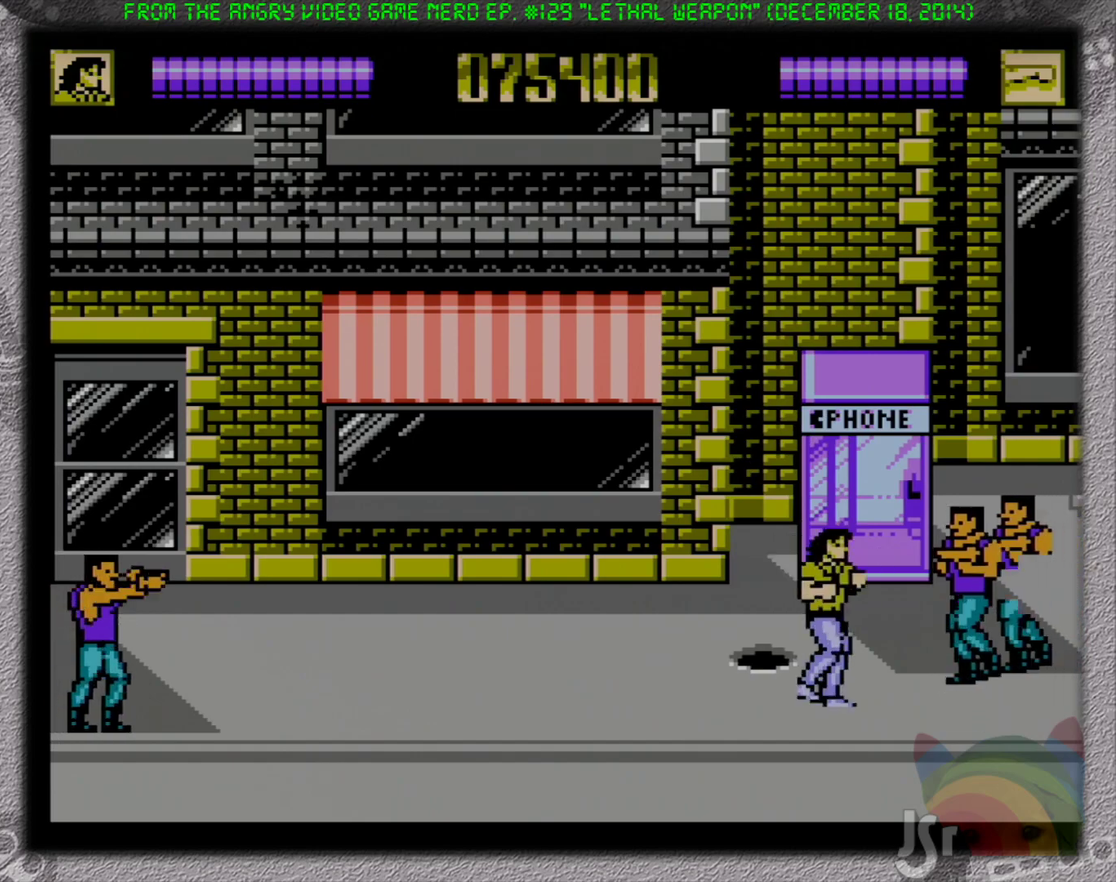
{"buttons": ["B", "DPAD_UP", "DPAD_RIGHT"], "events": [[50, "DPAD_UP", "down"], [100, "B", "up"], [217, "B", "down"], [283, "B", "up"], [283, "DPAD_UP", "up"], [333, "DPAD_UP", "down"], [350, "B", "down"], [433, "B", "up"], [500, "B", "down"]]}
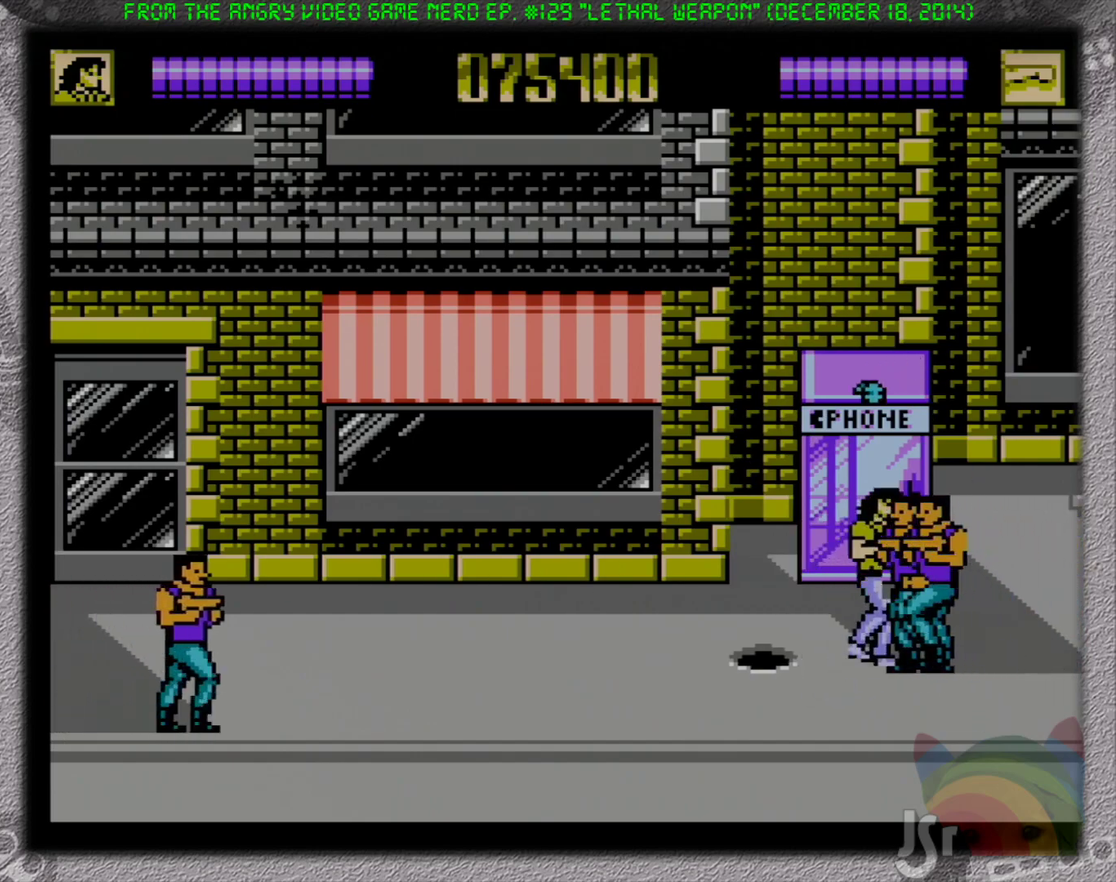
{"buttons": ["B", "DPAD_UP", "DPAD_RIGHT"], "events": [[100, "B", "up"], [167, "B", "down"], [167, "DPAD_DOWN", "down"], [167, "DPAD_UP", "up"], [233, "B", "up"], [300, "B", "down"], [400, "B", "up"], [450, "B", "down"], [483, "DPAD_DOWN", "up"], [500, "DPAD_UP", "down"]]}
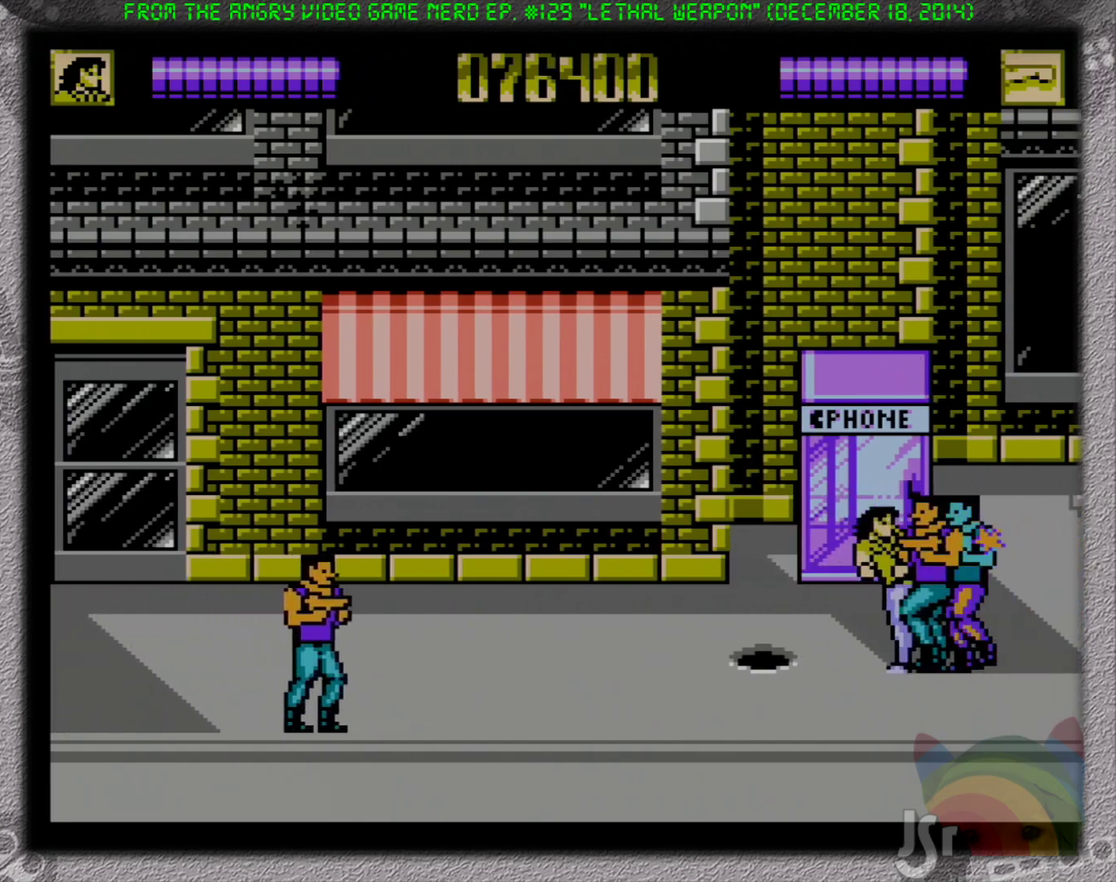
{"buttons": ["A", "DPAD_LEFT"]}
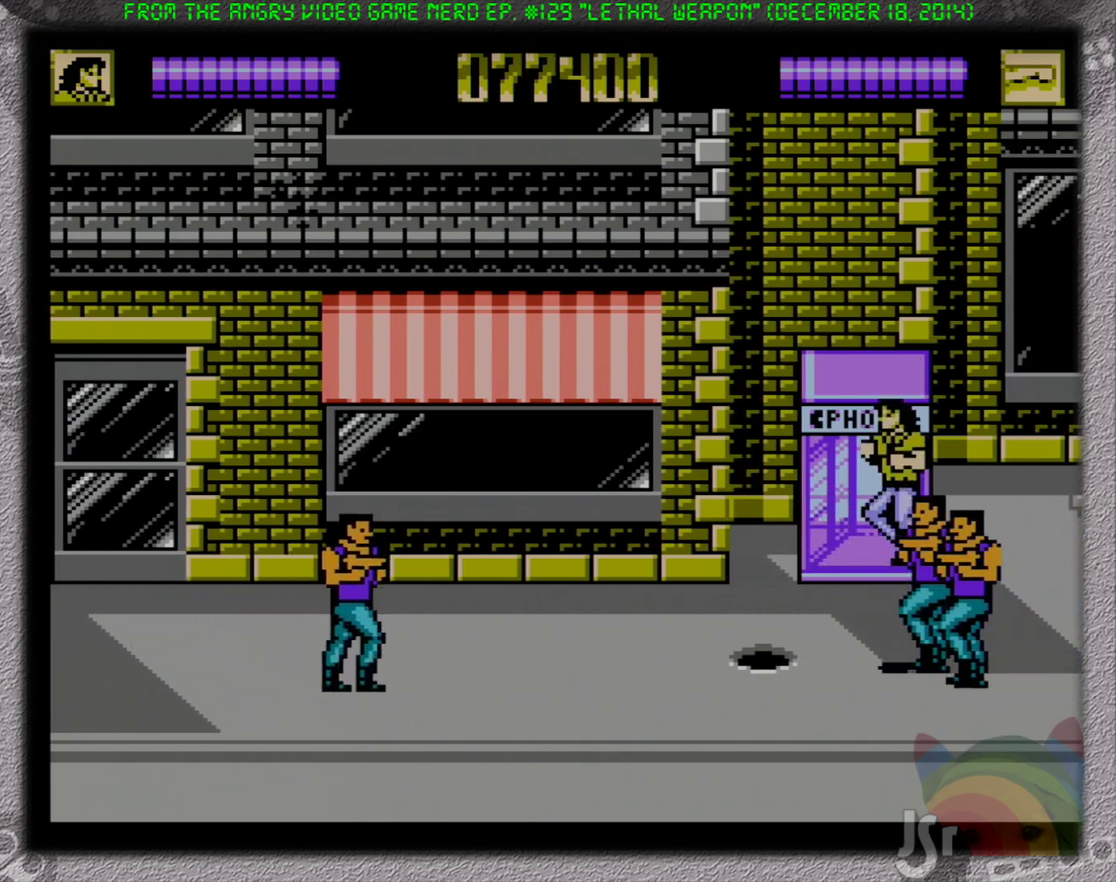
{"buttons": ["DPAD_LEFT"], "events": [[50, "A", "up"], [200, "DPAD_LEFT", "up"], [267, "DPAD_LEFT", "down"], [333, "B", "down"], [483, "B", "up"]]}
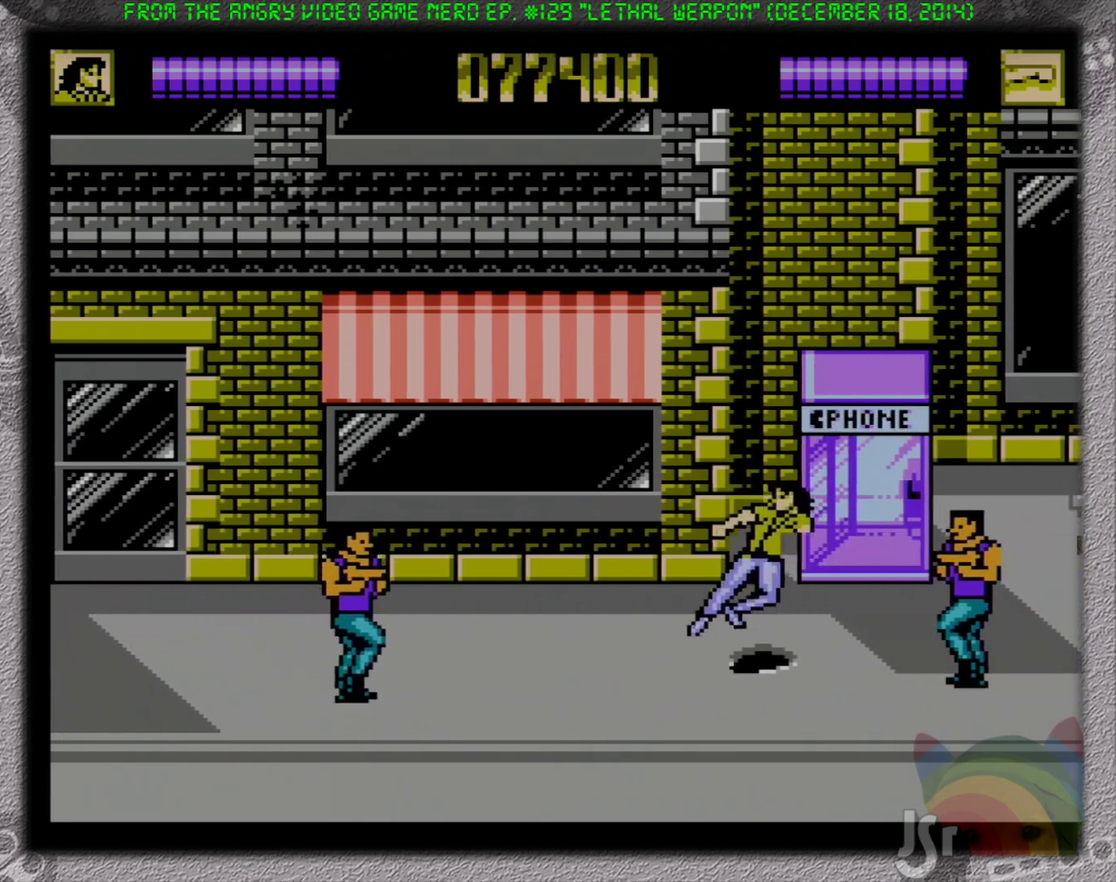
{"buttons": ["B", "DPAD_UP", "DPAD_LEFT"], "events": [[117, "A", "down"], [250, "DPAD_UP", "down"], [300, "B", "down"], [383, "A", "up"]]}
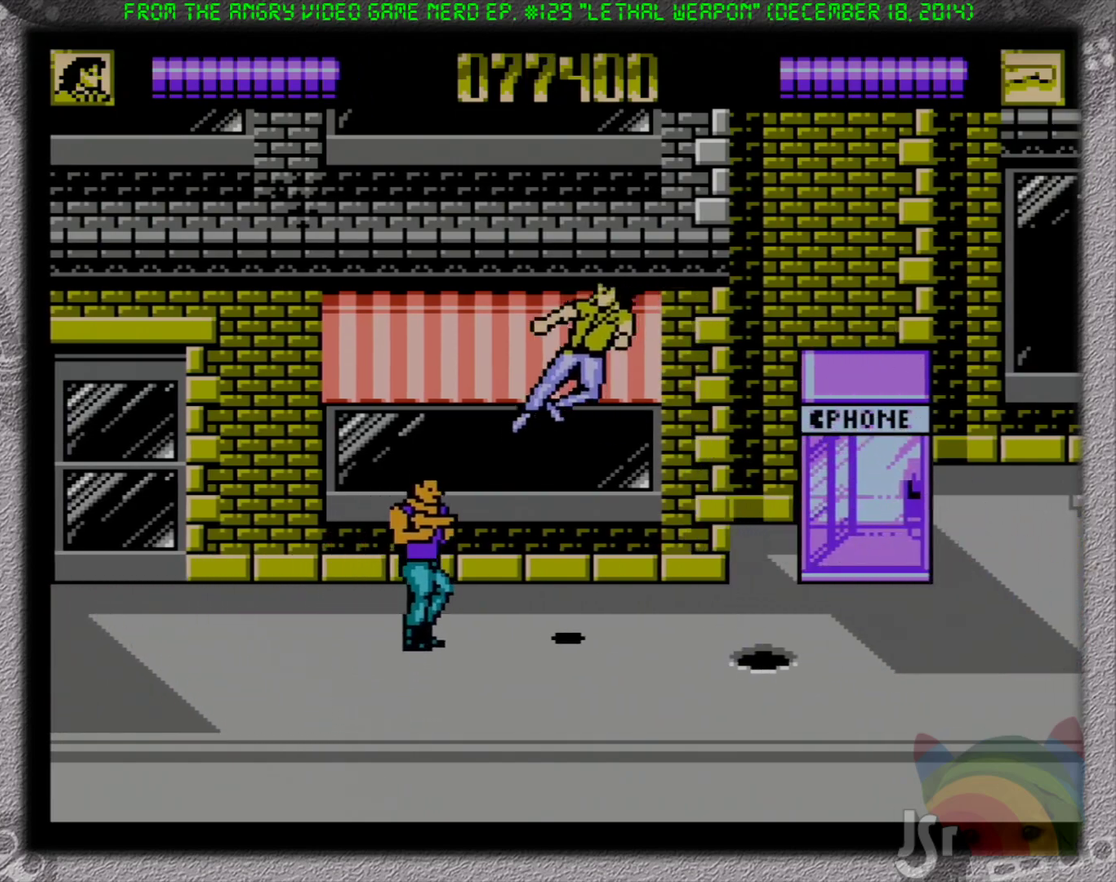
{"buttons": ["B", "DPAD_UP", "DPAD_LEFT"], "events": [[17, "B", "up"], [33, "DPAD_UP", "up"], [183, "B", "down"], [250, "B", "up"], [300, "B", "down"], [350, "DPAD_UP", "down"], [400, "B", "up"], [467, "B", "down"]]}
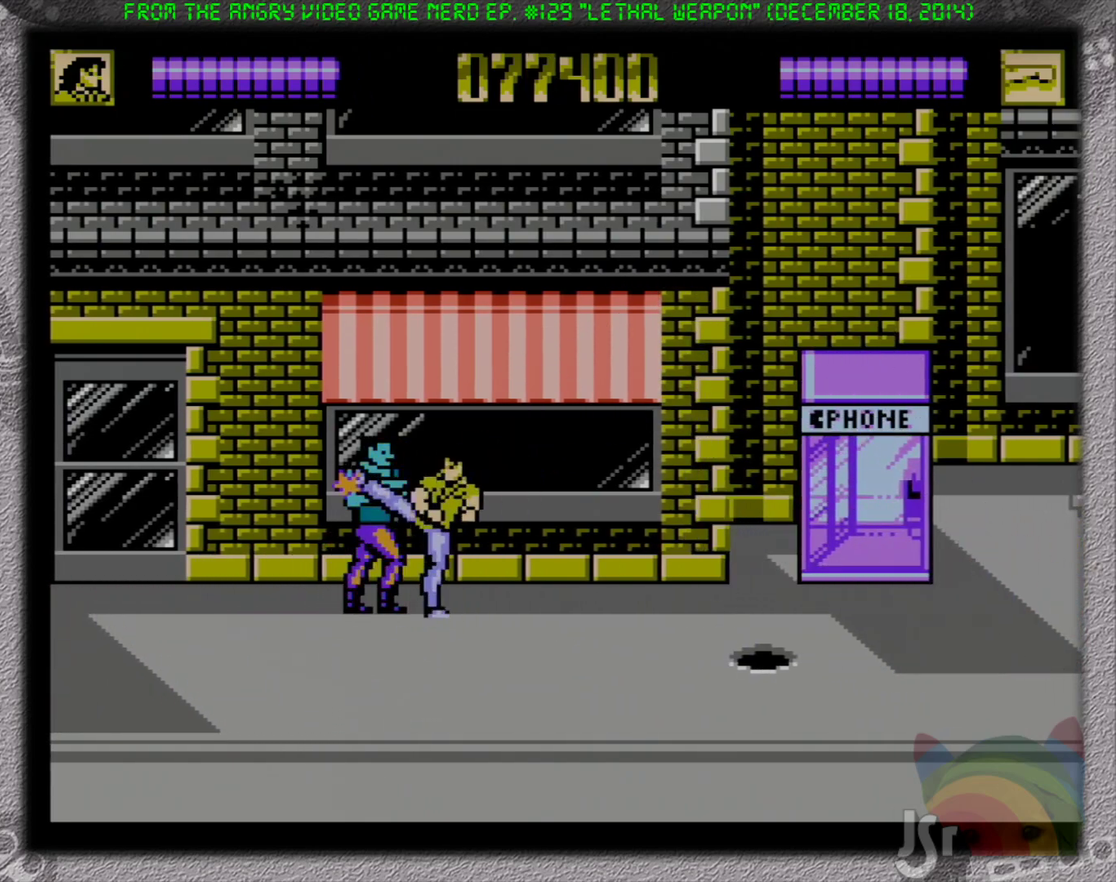
{"buttons": ["A", "DPAD_DOWN", "DPAD_RIGHT"], "events": [[50, "B", "up"], [117, "B", "down"], [200, "DPAD_UP", "up"], [283, "DPAD_DOWN", "down"], [317, "DPAD_LEFT", "up"], [317, "DPAD_RIGHT", "down"], [333, "B", "up"], [483, "A", "down"]]}
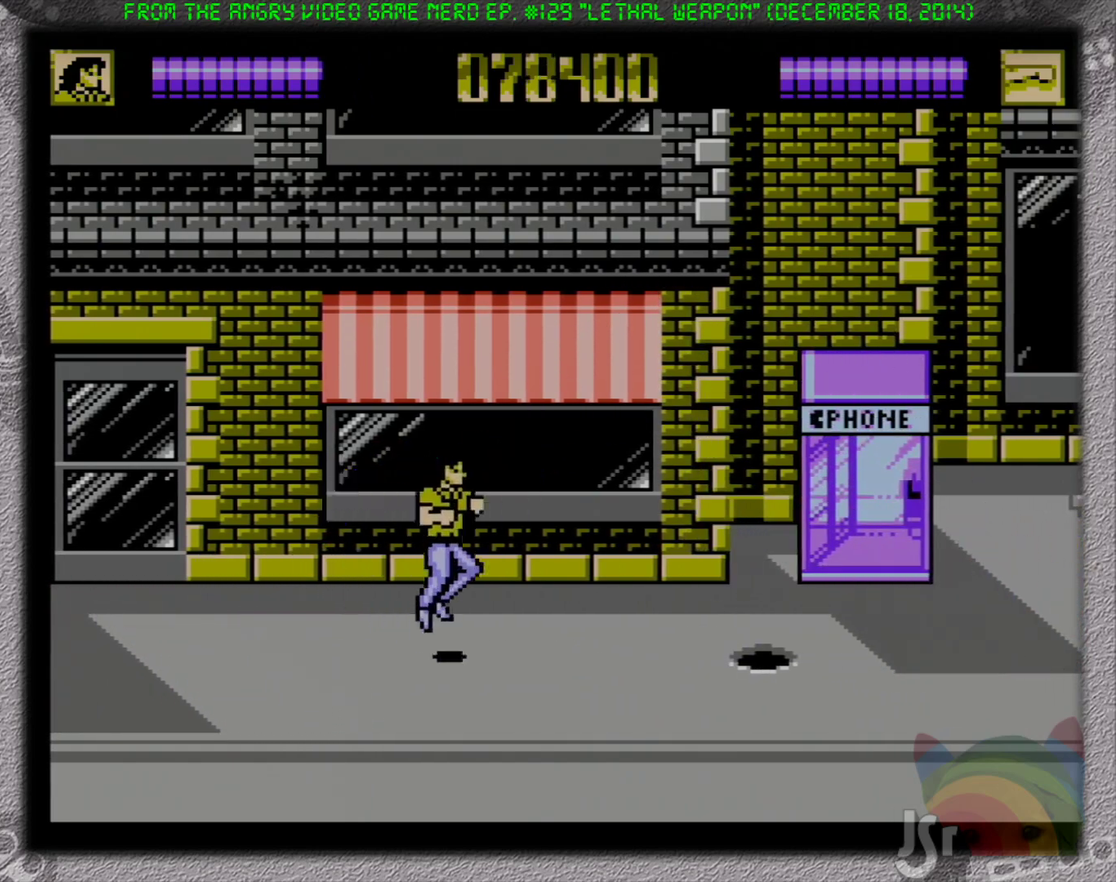
{"buttons": ["DPAD_RIGHT"], "events": [[50, "DPAD_DOWN", "up"], [100, "B", "down"], [167, "A", "up"], [350, "B", "up"]]}
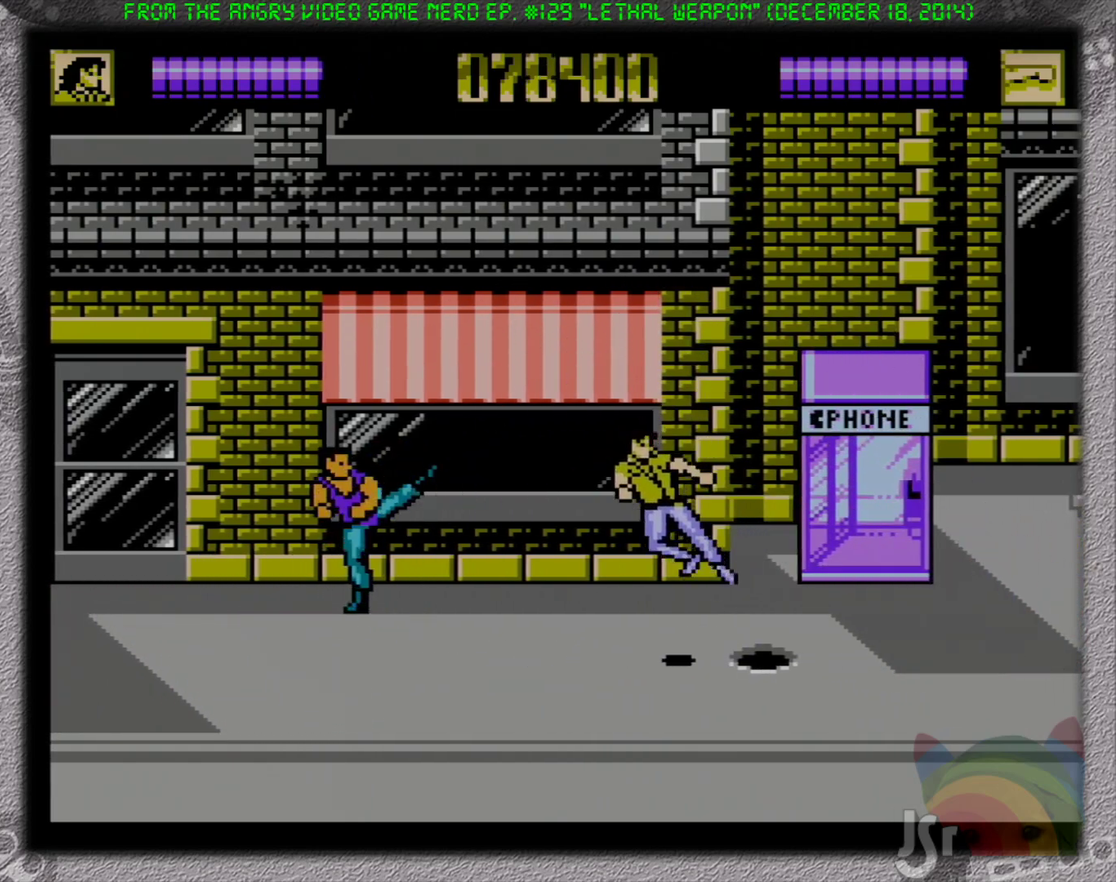
{"buttons": ["DPAD_RIGHT"], "events": [[233, "B", "down"], [367, "B", "up"]]}
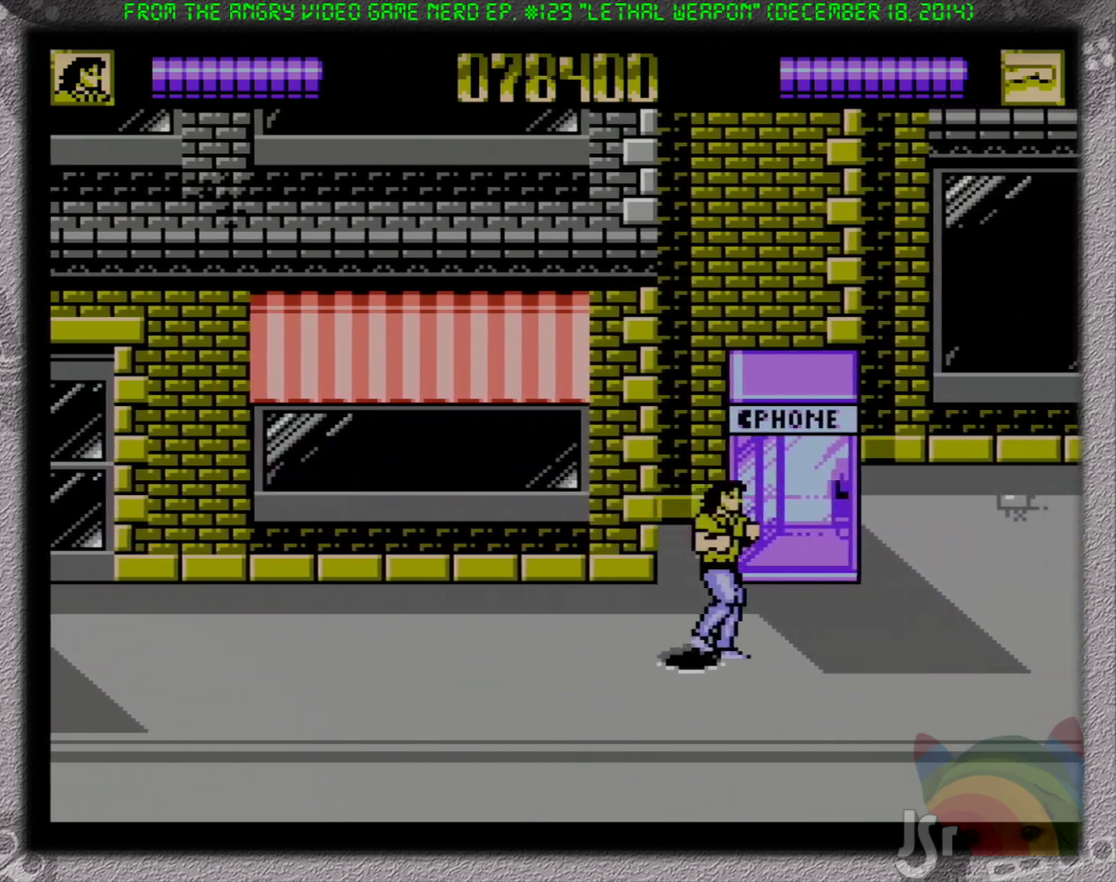
{"buttons": ["DPAD_RIGHT"], "events": []}
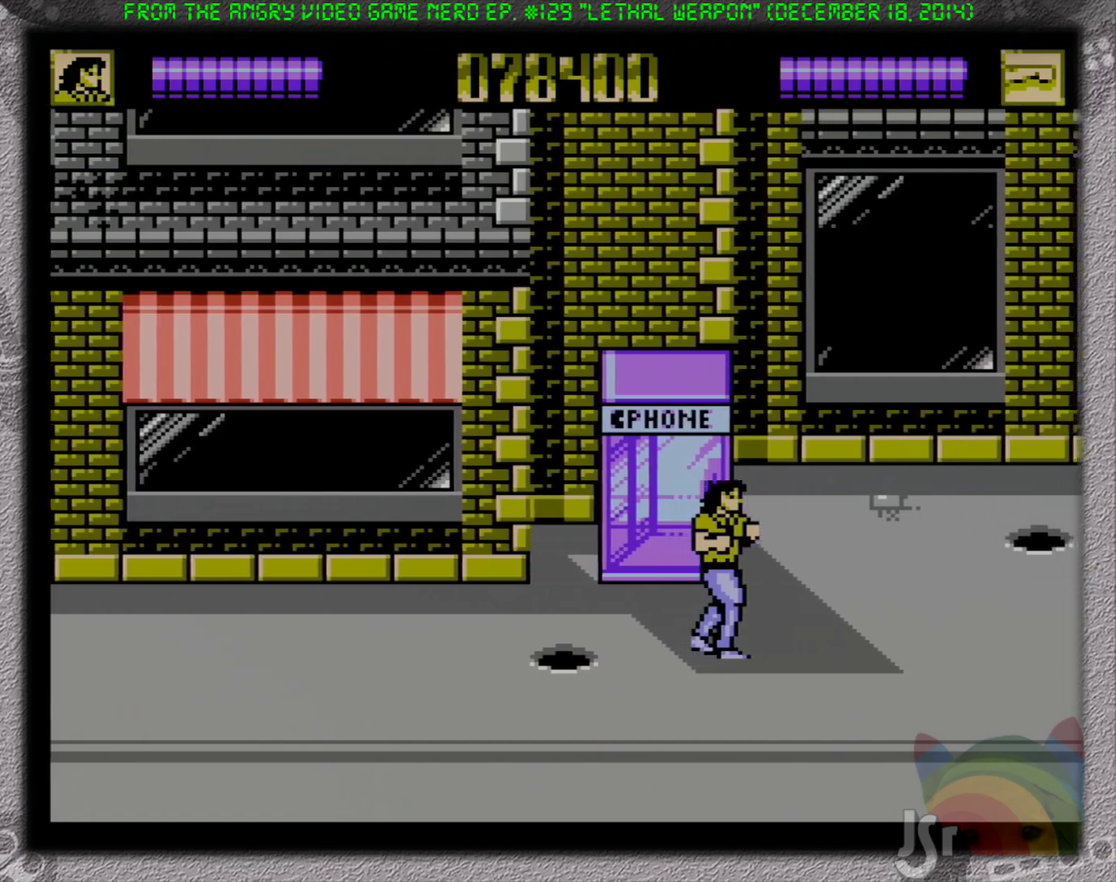
{"buttons": ["DPAD_UP", "DPAD_RIGHT"], "events": [[283, "DPAD_UP", "down"]]}
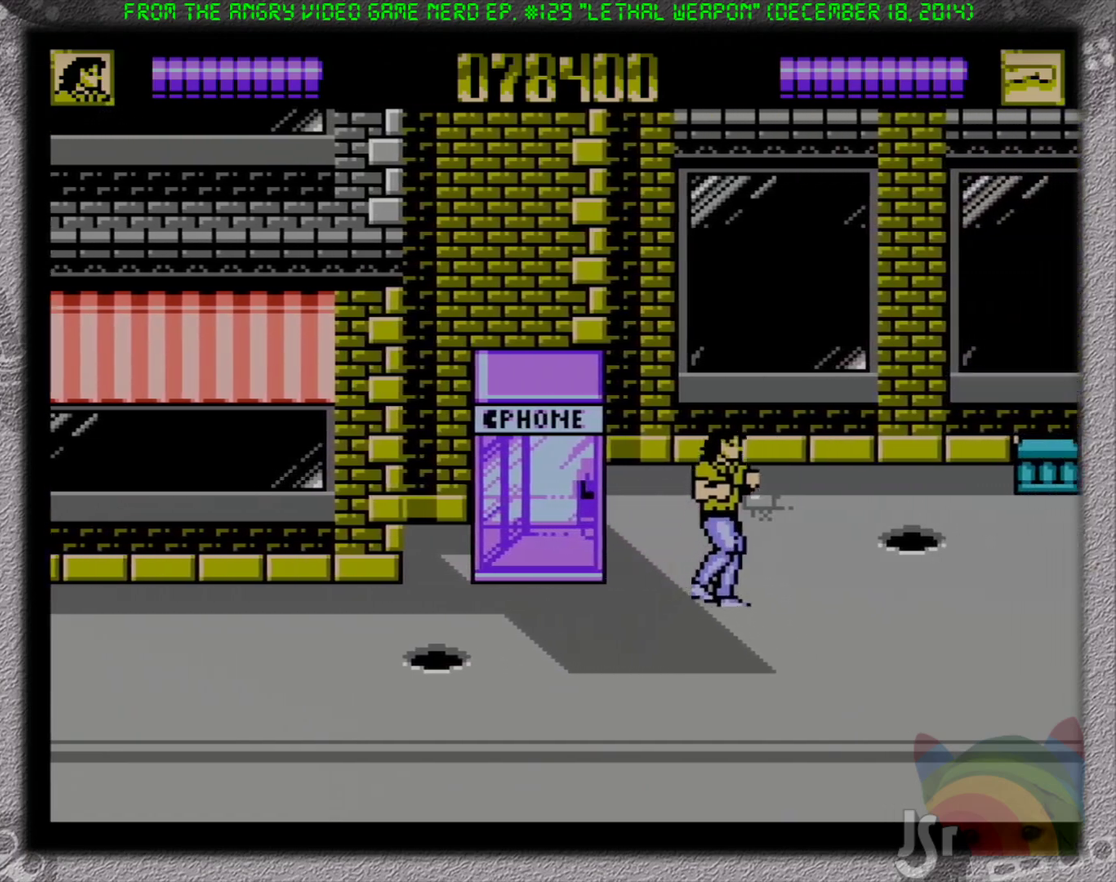
{"buttons": ["DPAD_RIGHT"], "events": [[267, "DPAD_UP", "up"]]}